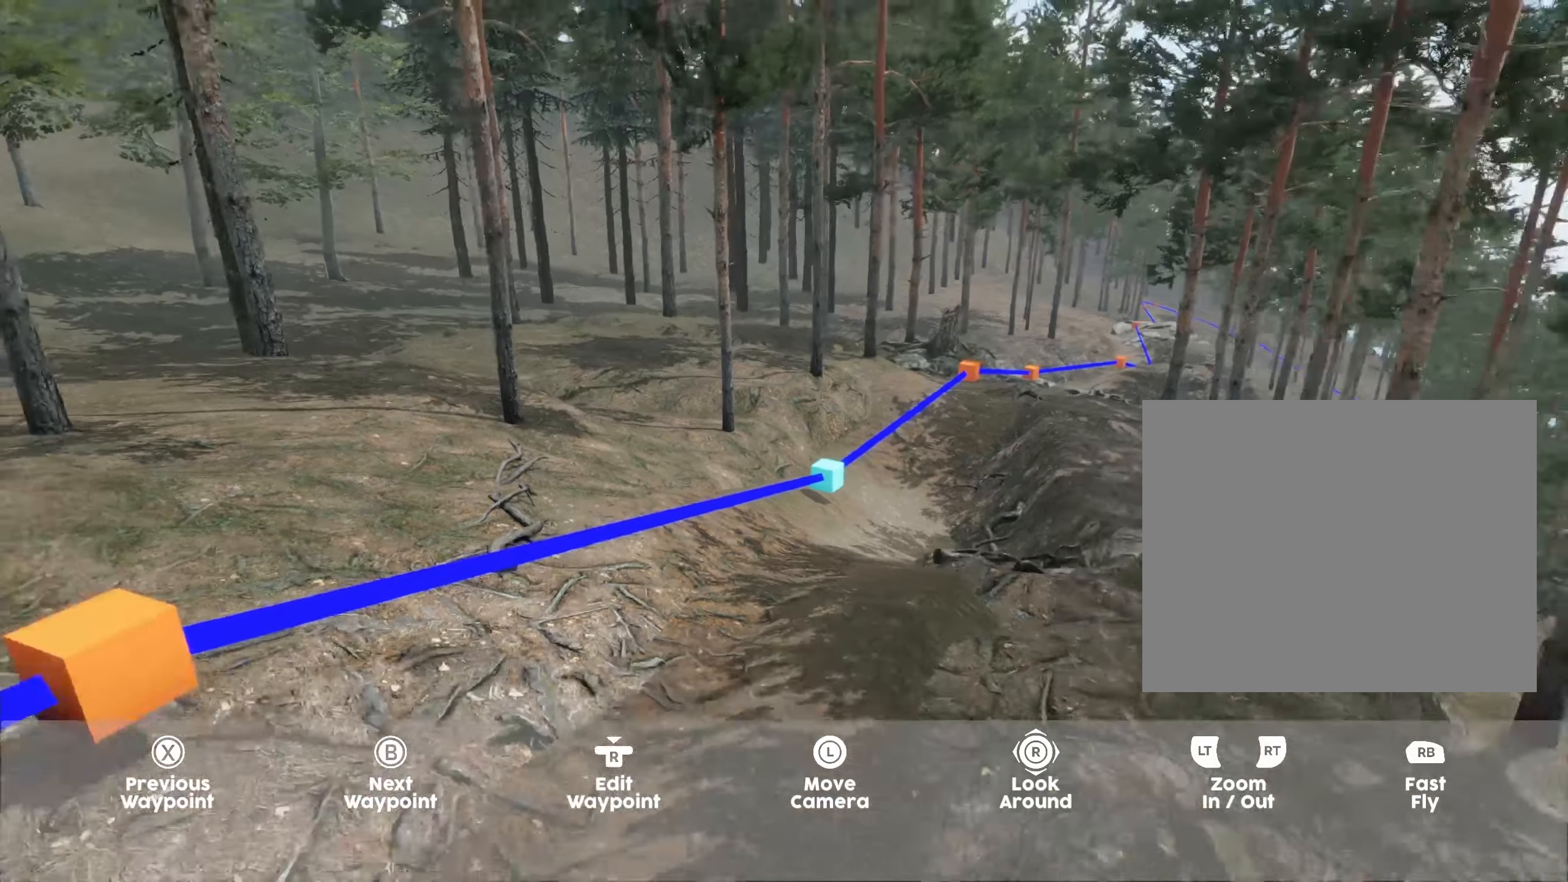
Gameplay with a controller (Xbox layout); each line is a JSON object with the inputs held at the frame after it. "events" lists button and stick changes between this image and that frame as [ms after this image, input, new state], when the widget could be followed in between. Not read: L3 R2 R3.
{"buttons": [], "left_stick": "down", "right_stick": "right", "events": []}
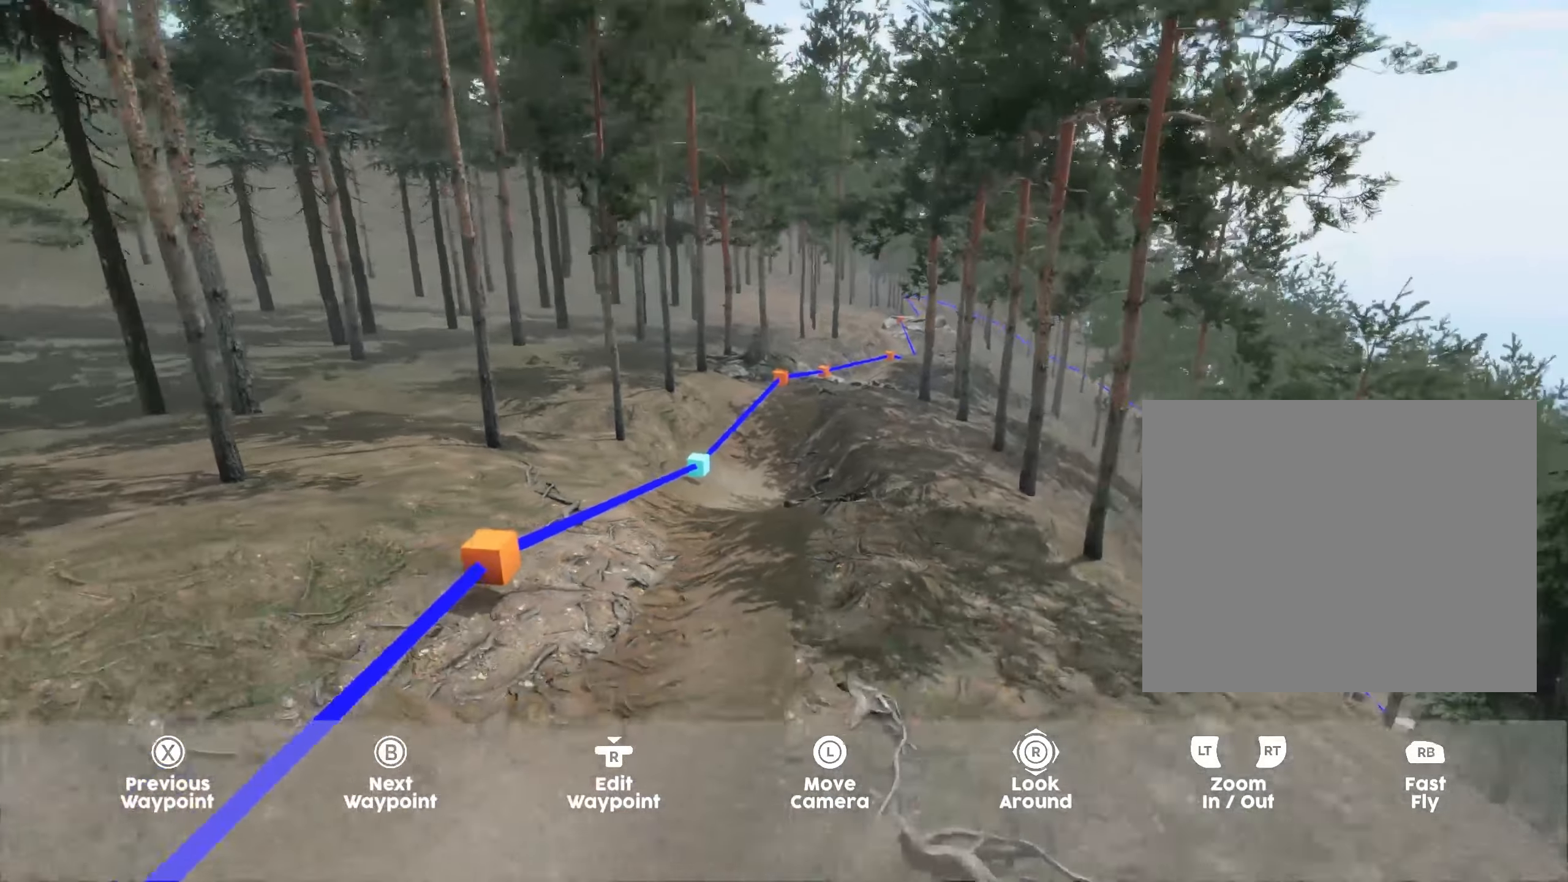
{"buttons": [], "left_stick": "down", "right_stick": "up-left", "events": [[150, "right_stick", "center"], [300, "right_stick", "up-left"]]}
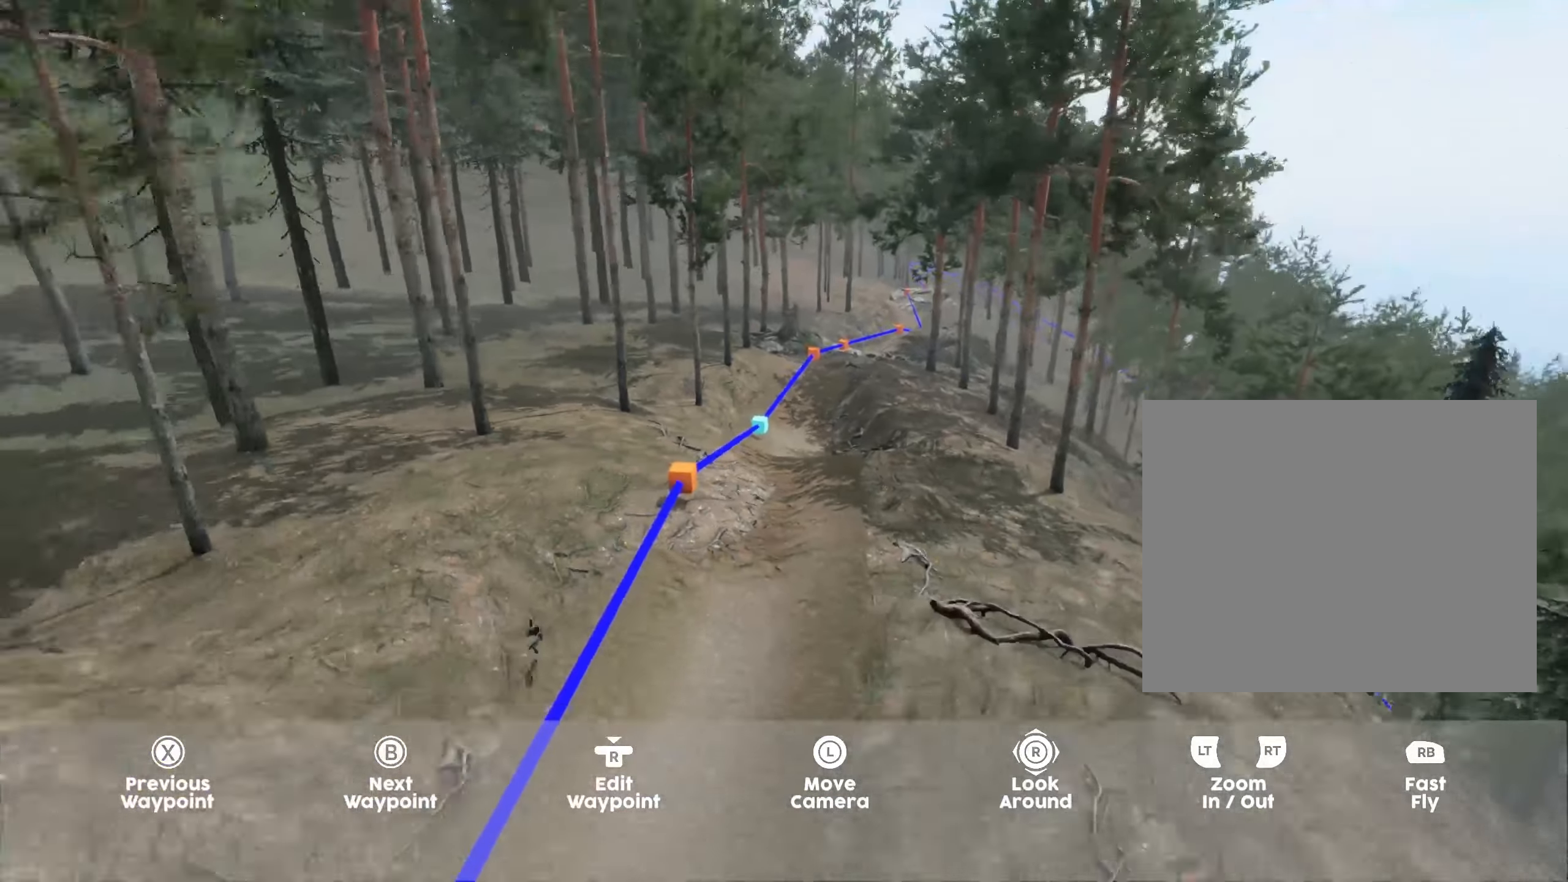
{"buttons": [], "left_stick": "center", "right_stick": "center", "events": [[150, "right_stick", "center"], [183, "left_stick", "center"]]}
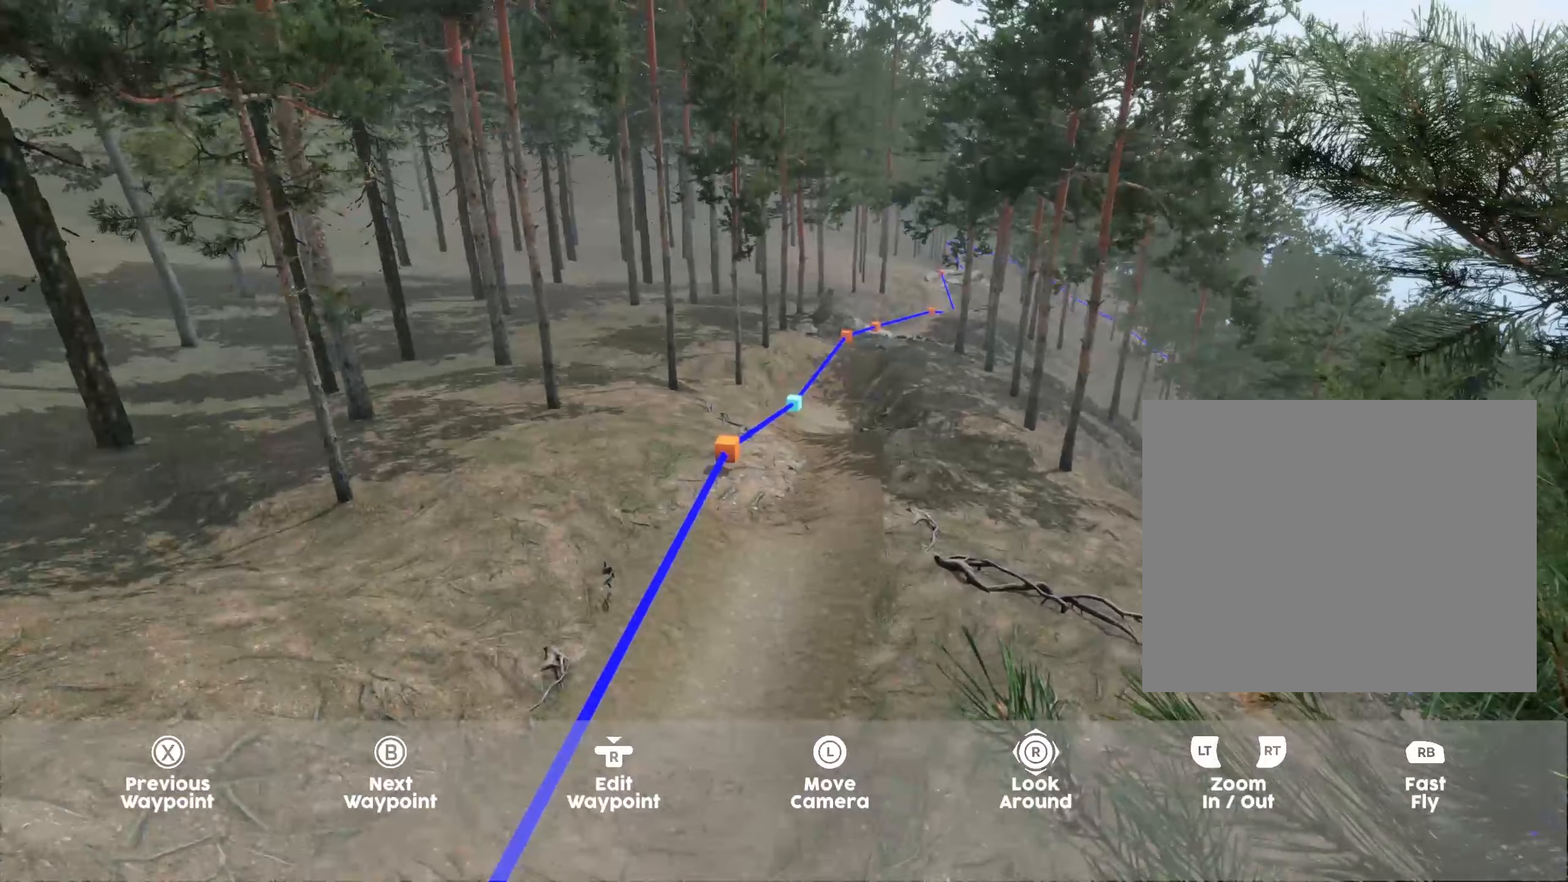
{"buttons": [], "left_stick": "center", "right_stick": "center", "events": []}
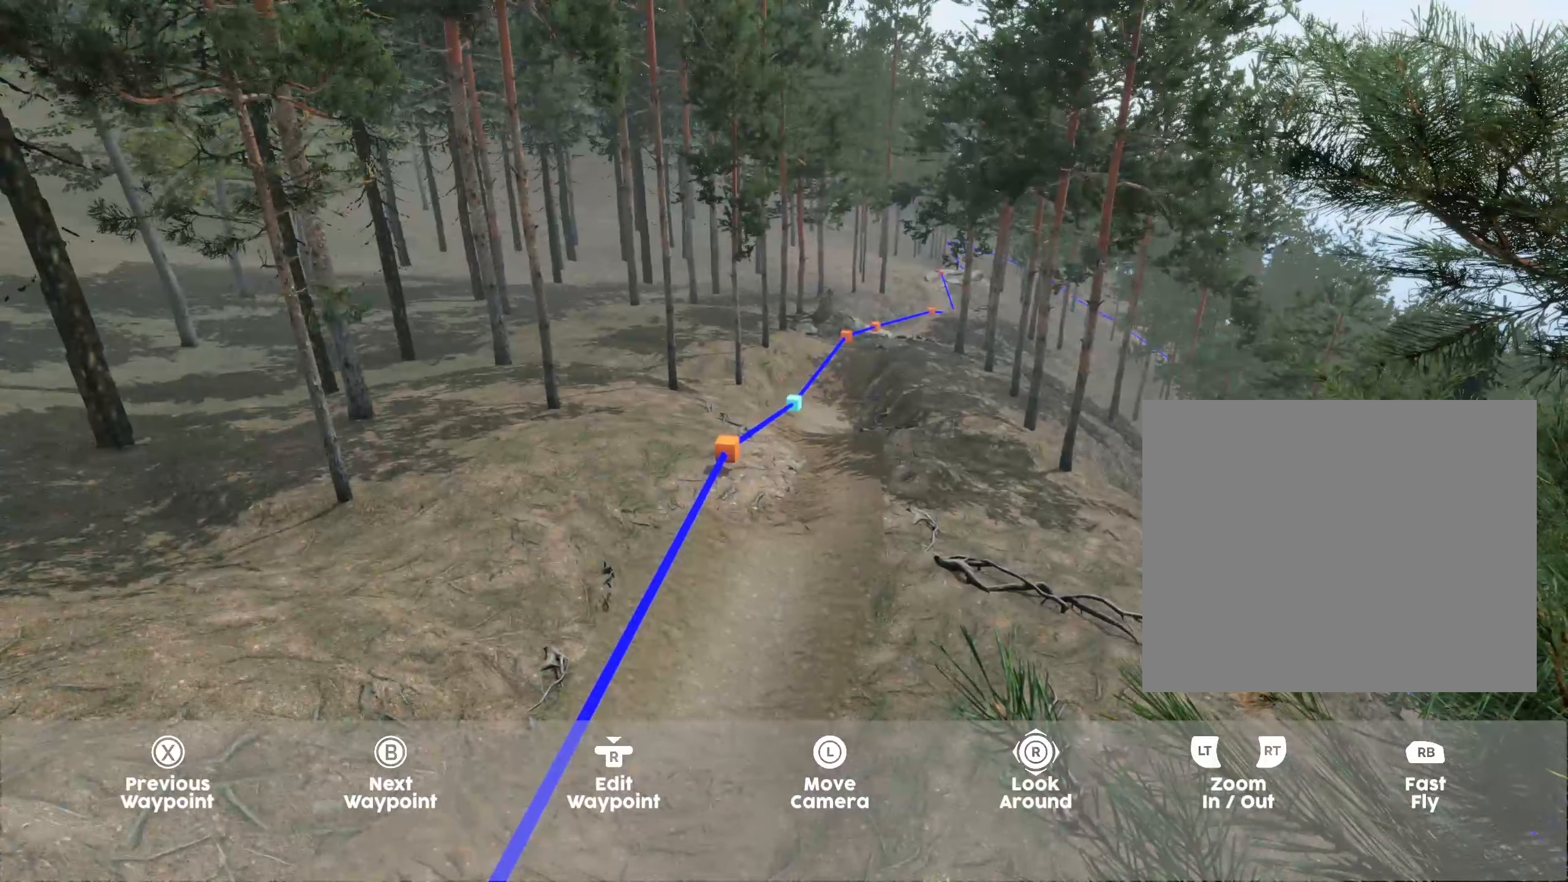
{"buttons": [], "left_stick": "center", "right_stick": "center", "events": []}
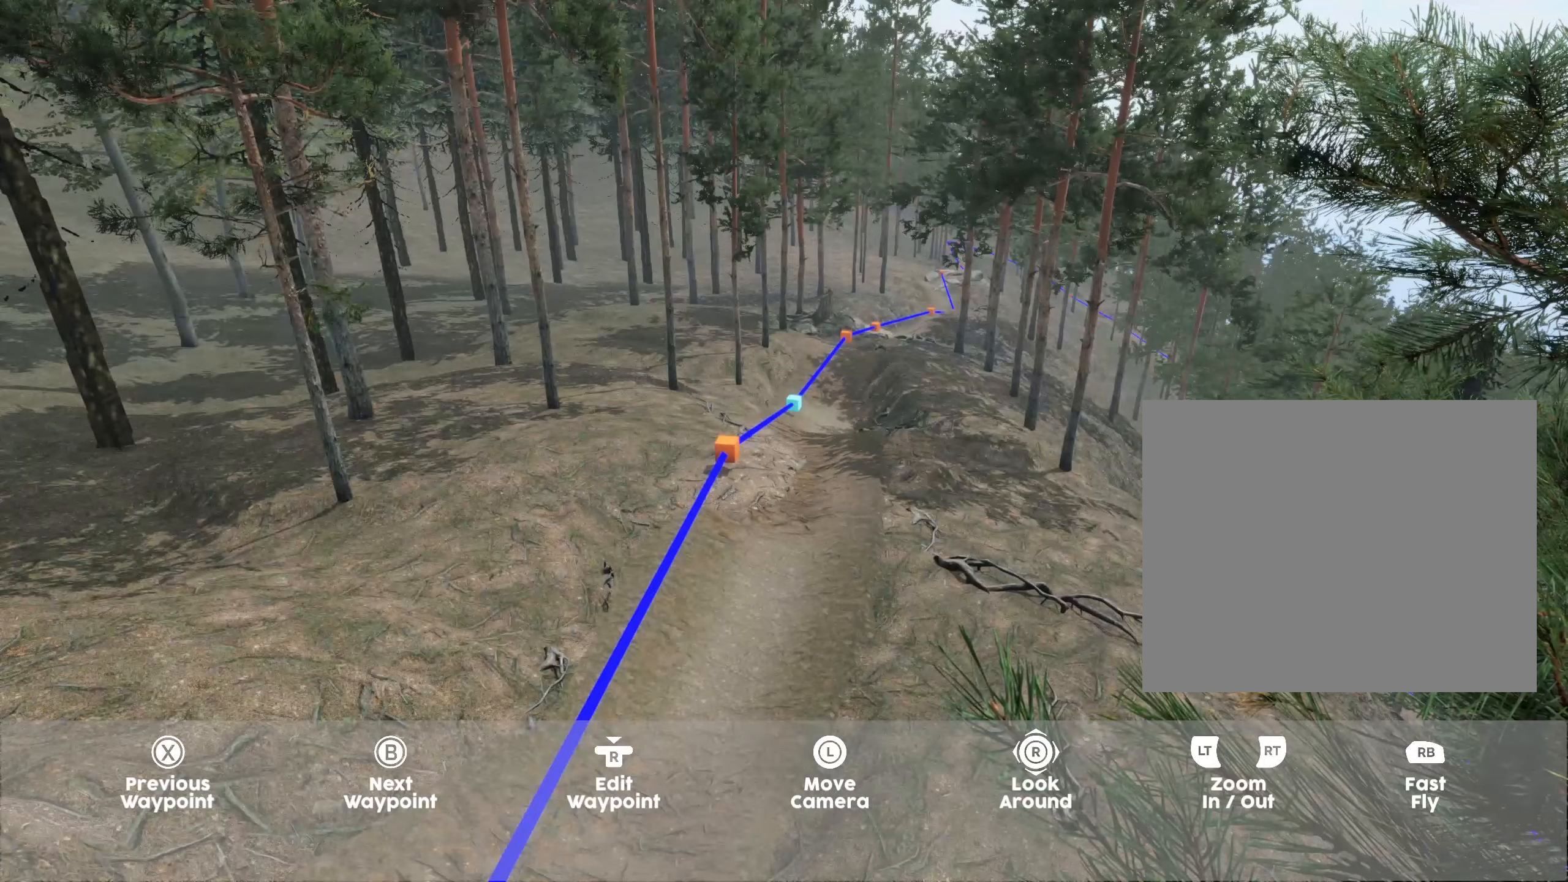
{"buttons": [], "left_stick": "center", "right_stick": "center", "events": [[66, "START", "down"], [200, "START", "up"]]}
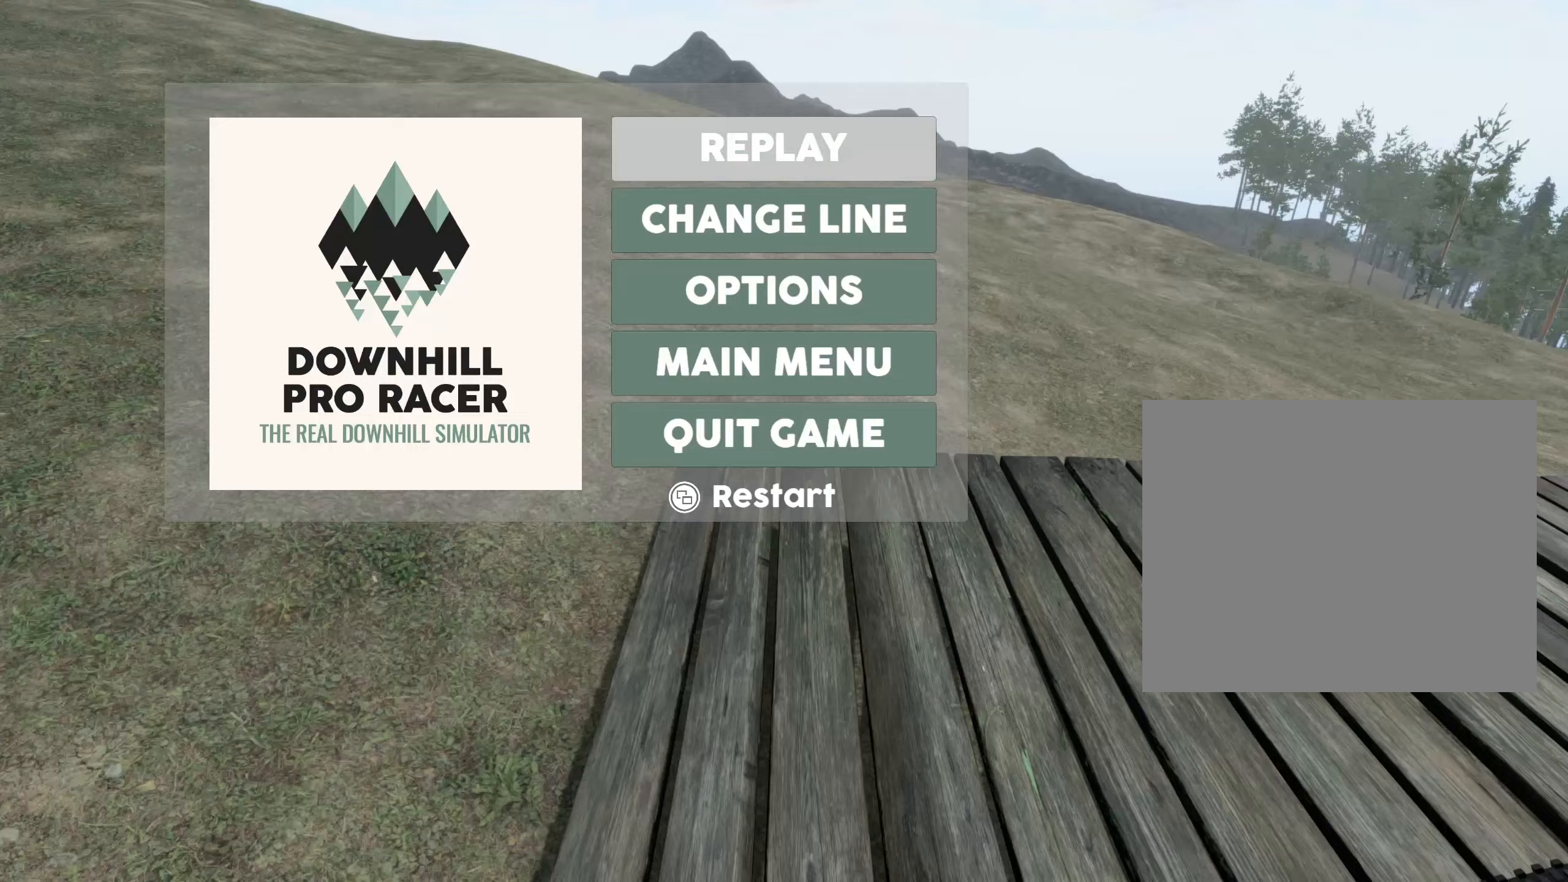
{"buttons": [], "left_stick": "center", "right_stick": "center", "events": []}
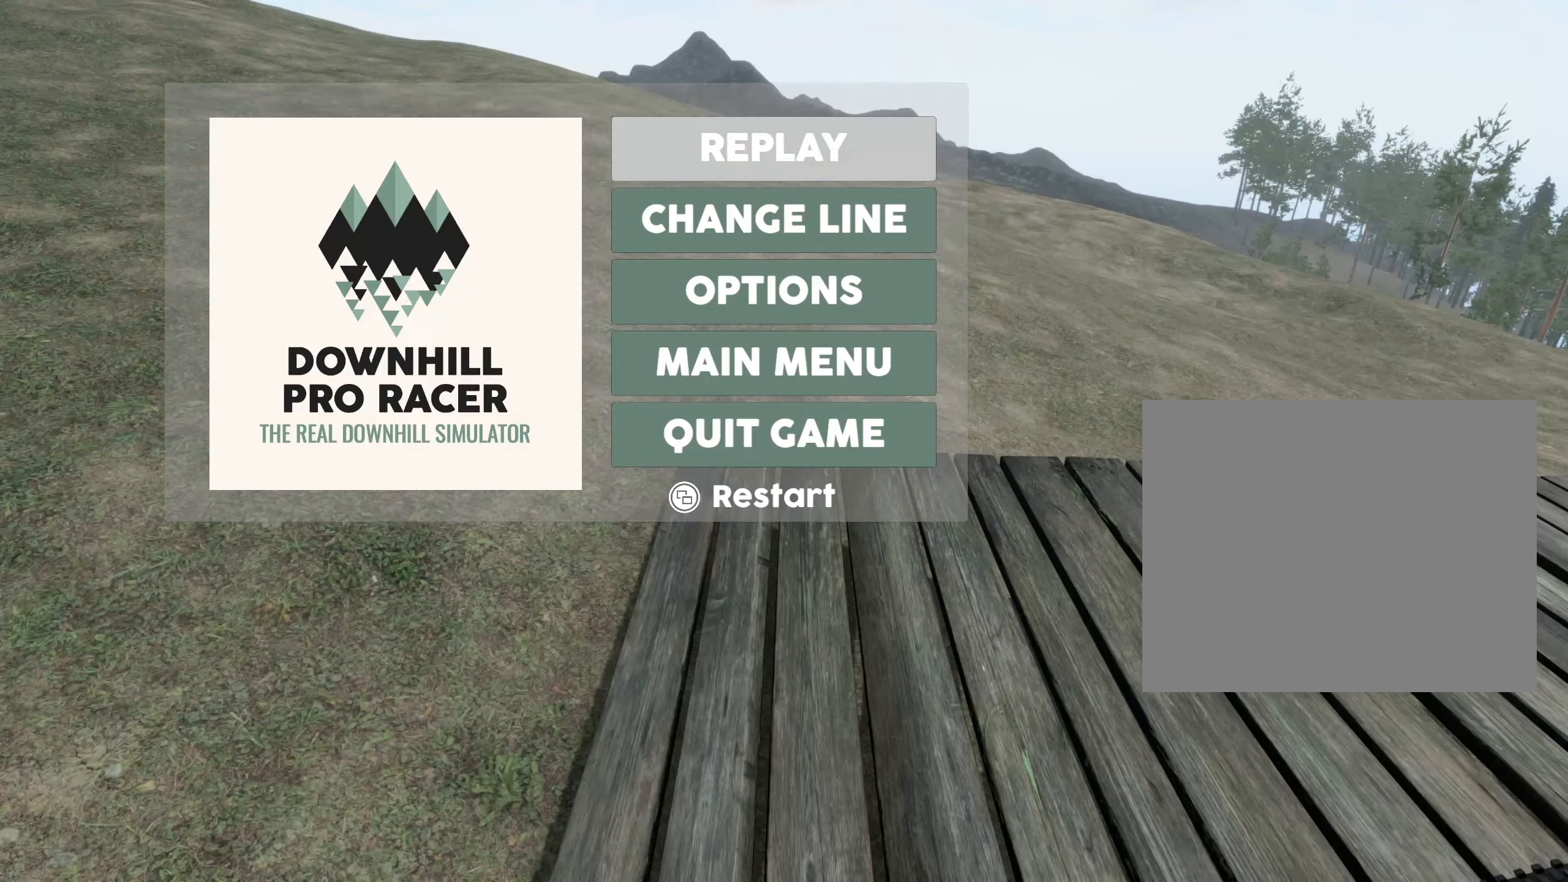
{"buttons": ["SELECT"], "left_stick": "center", "right_stick": "center"}
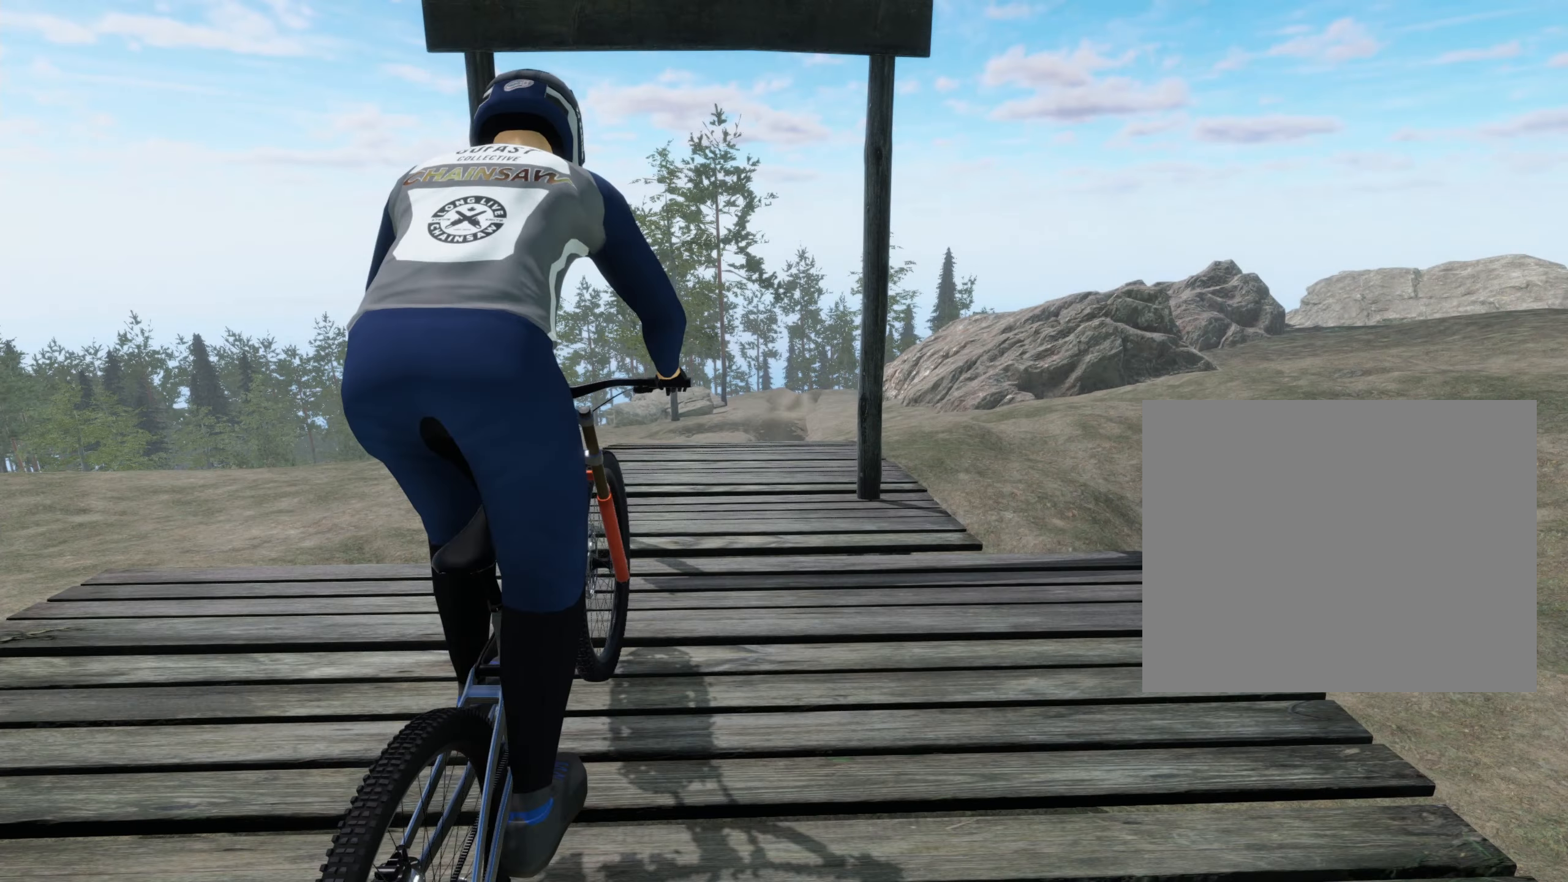
{"buttons": ["SELECT"], "left_stick": "center", "right_stick": "center", "events": []}
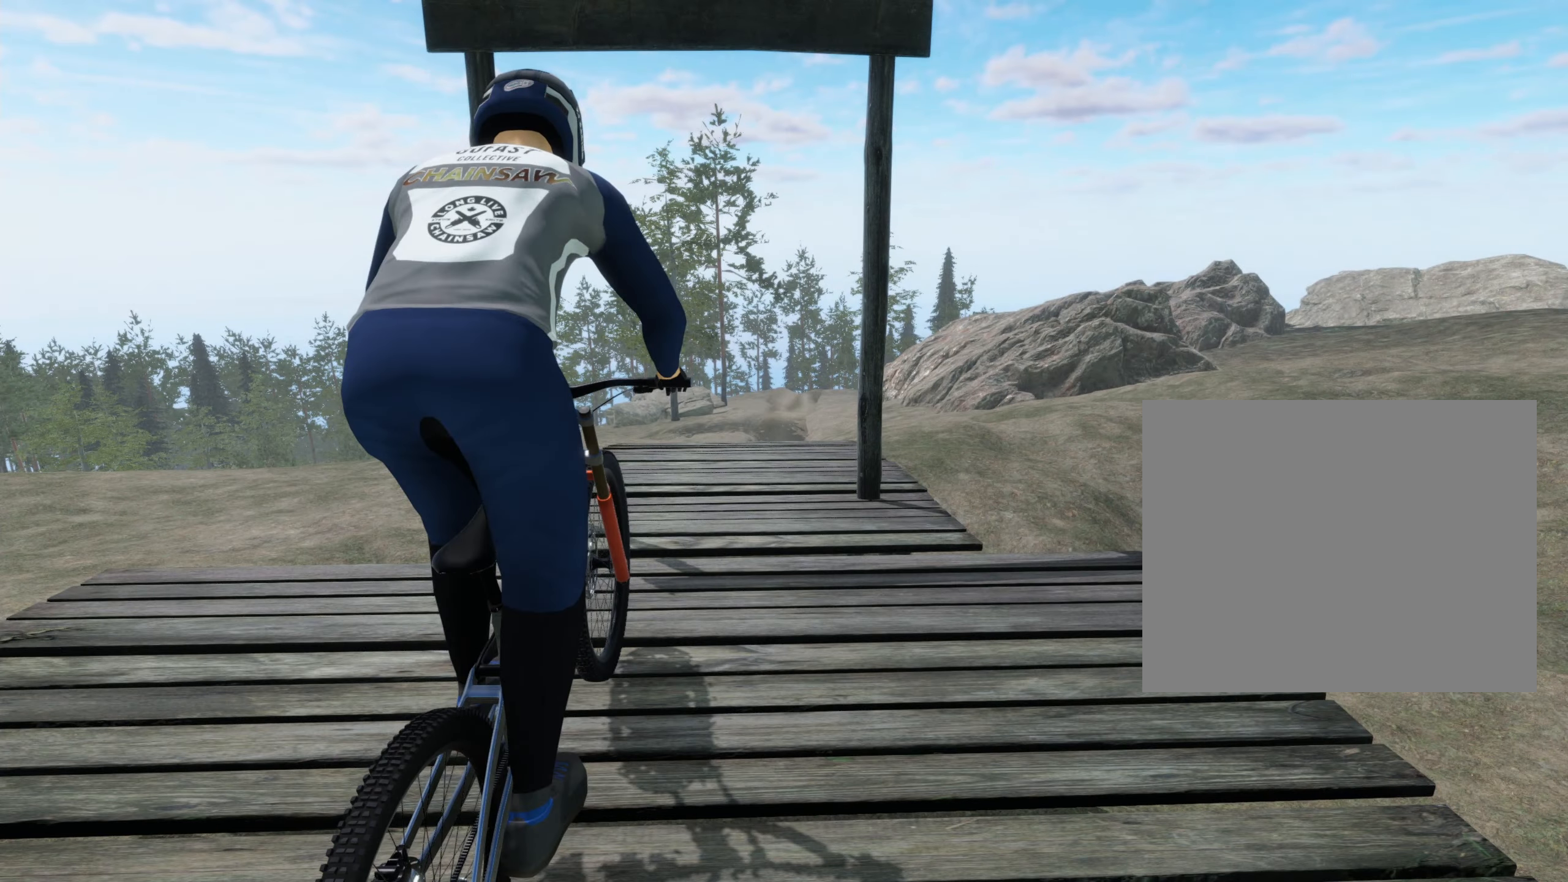
{"buttons": ["SELECT"], "left_stick": "center", "right_stick": "center", "events": []}
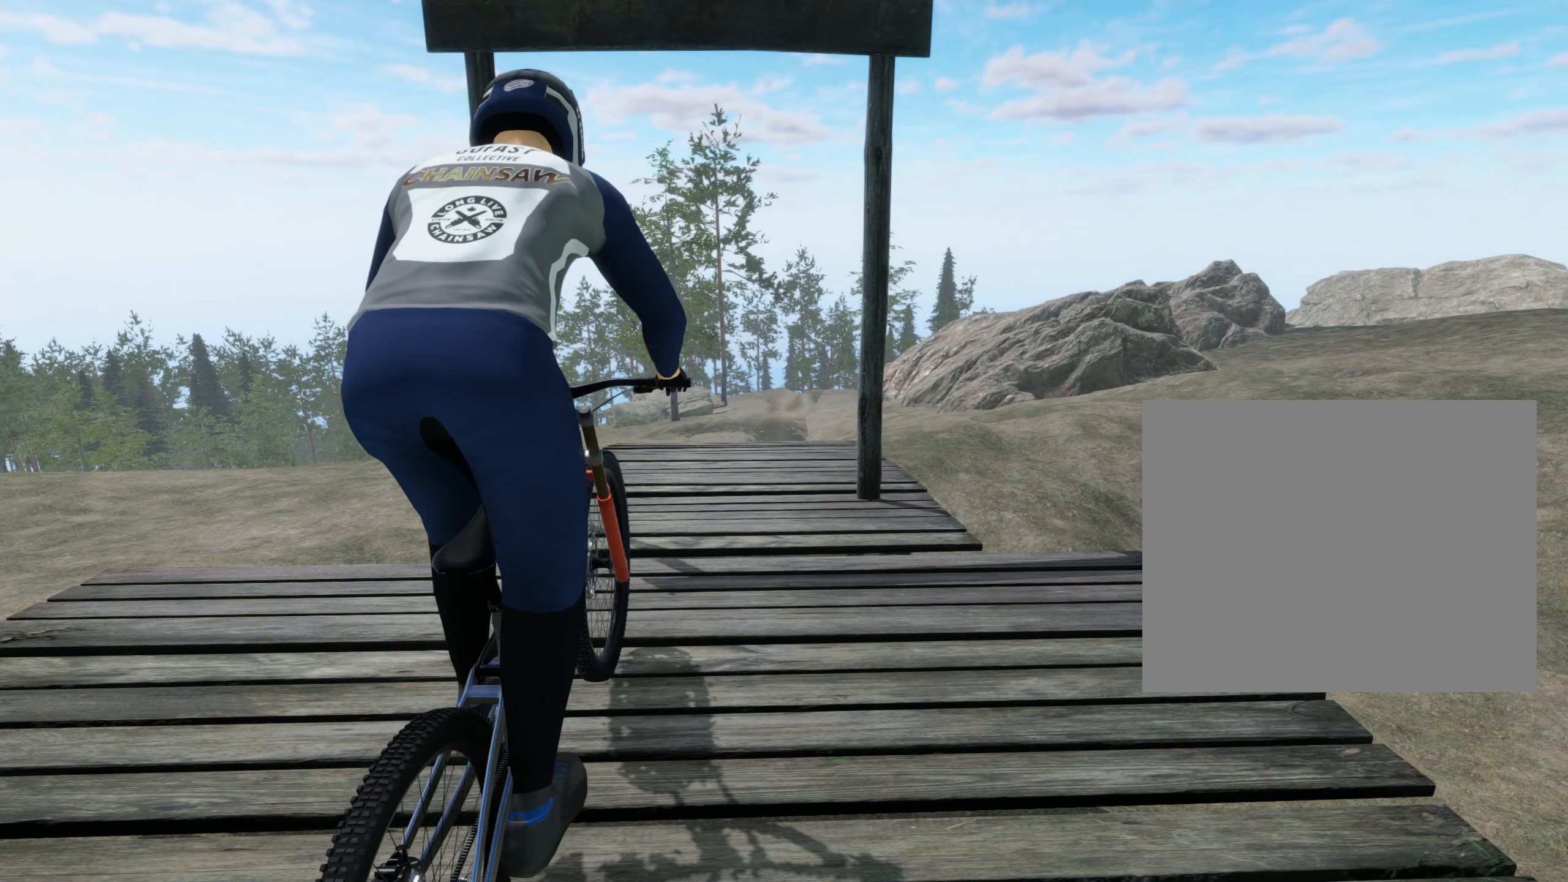
{"buttons": [], "left_stick": "center", "right_stick": "center", "events": [[333, "SELECT", "up"]]}
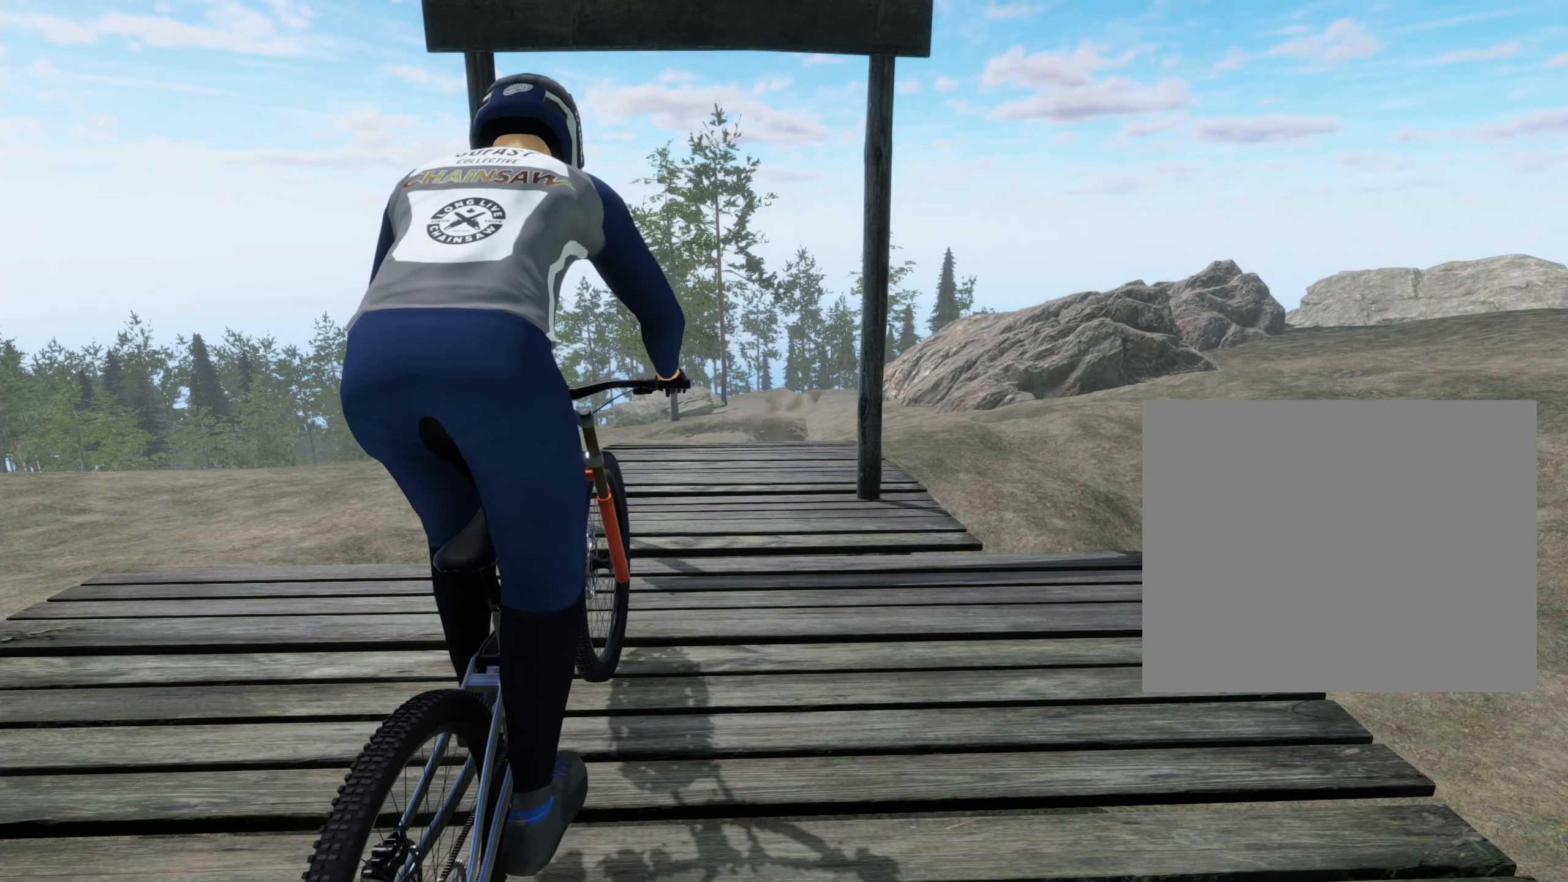
{"buttons": ["Y"], "left_stick": "up", "right_stick": "center", "events": [[350, "left_stick", "up"], [433, "Y", "down"]]}
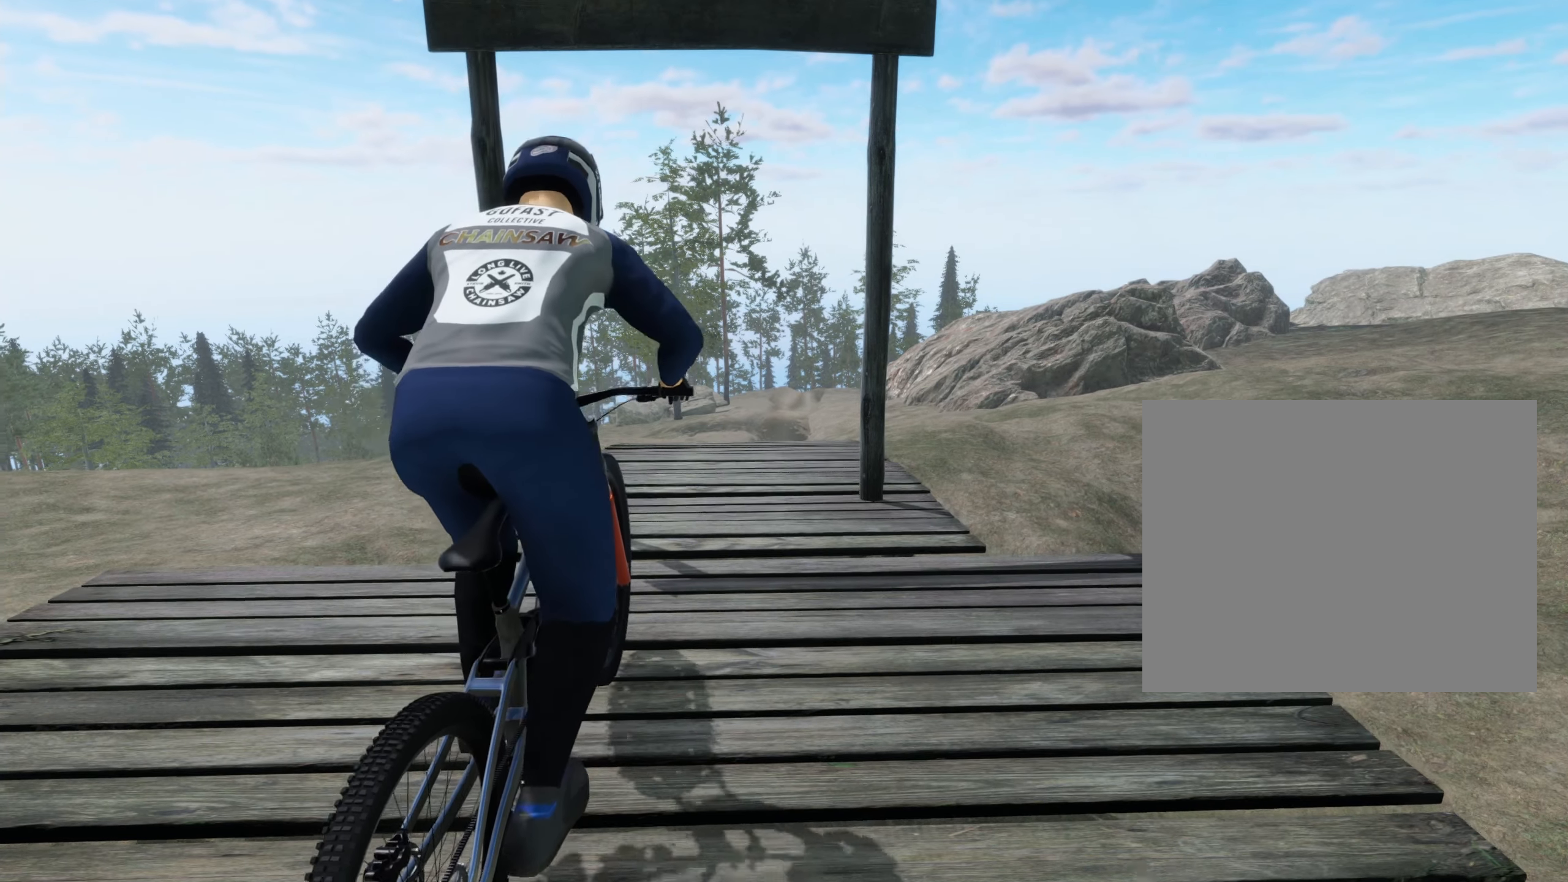
{"buttons": ["Y"], "left_stick": "up-right", "right_stick": "center", "events": [[200, "left_stick", "up-right"]]}
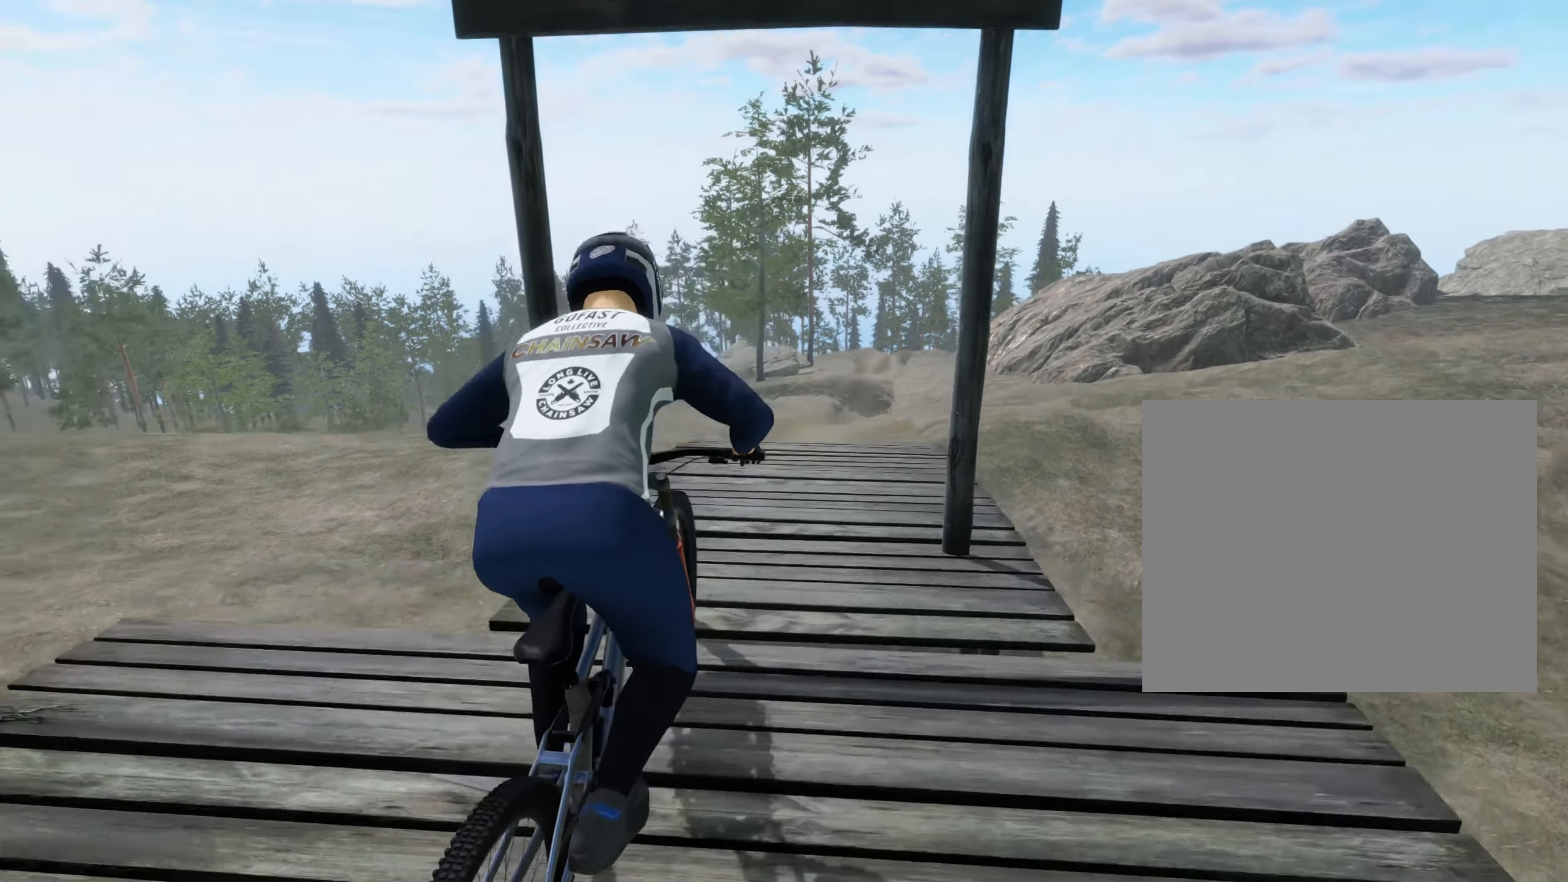
{"buttons": ["Y"], "left_stick": "up-right", "right_stick": "center", "events": []}
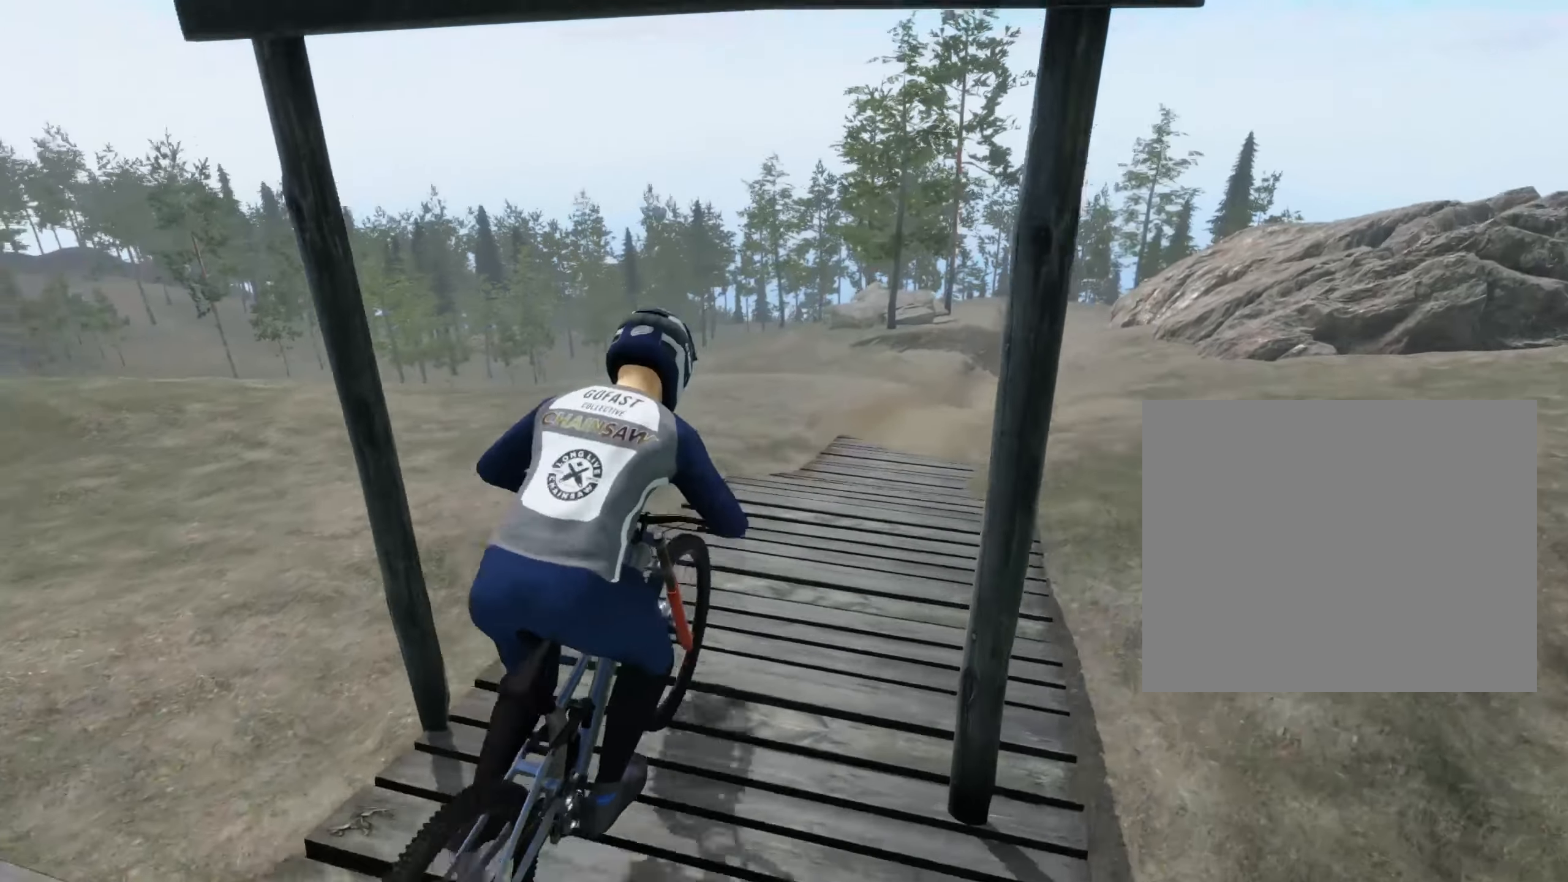
{"buttons": [], "left_stick": "center", "right_stick": "center", "events": [[200, "Y", "up"], [300, "left_stick", "center"]]}
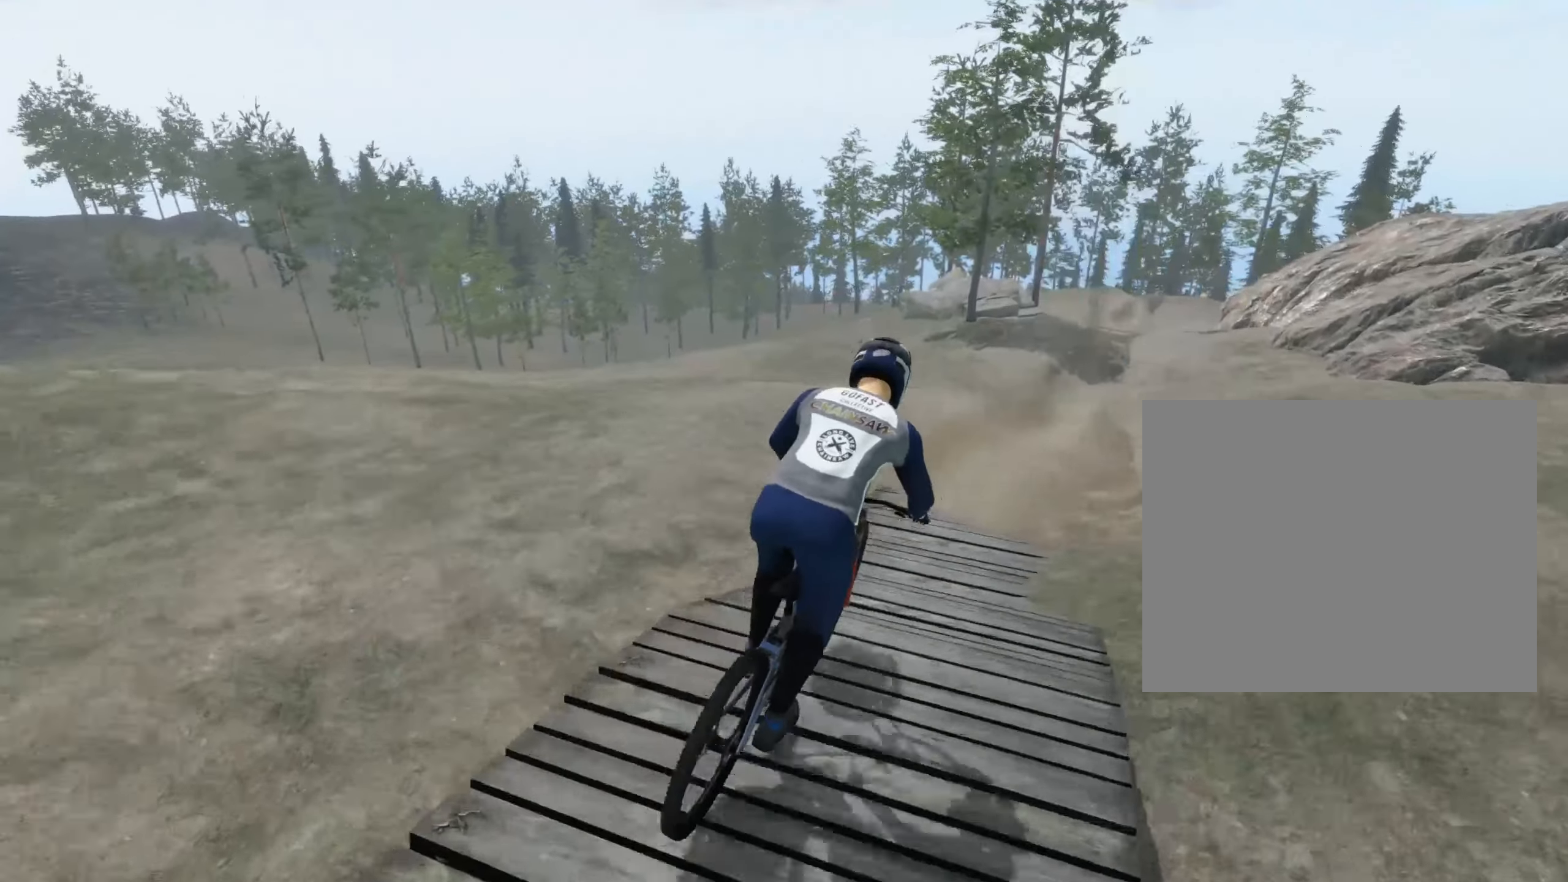
{"buttons": [], "left_stick": "down-right", "right_stick": "center", "events": [[367, "left_stick", "down"], [450, "left_stick", "down-right"]]}
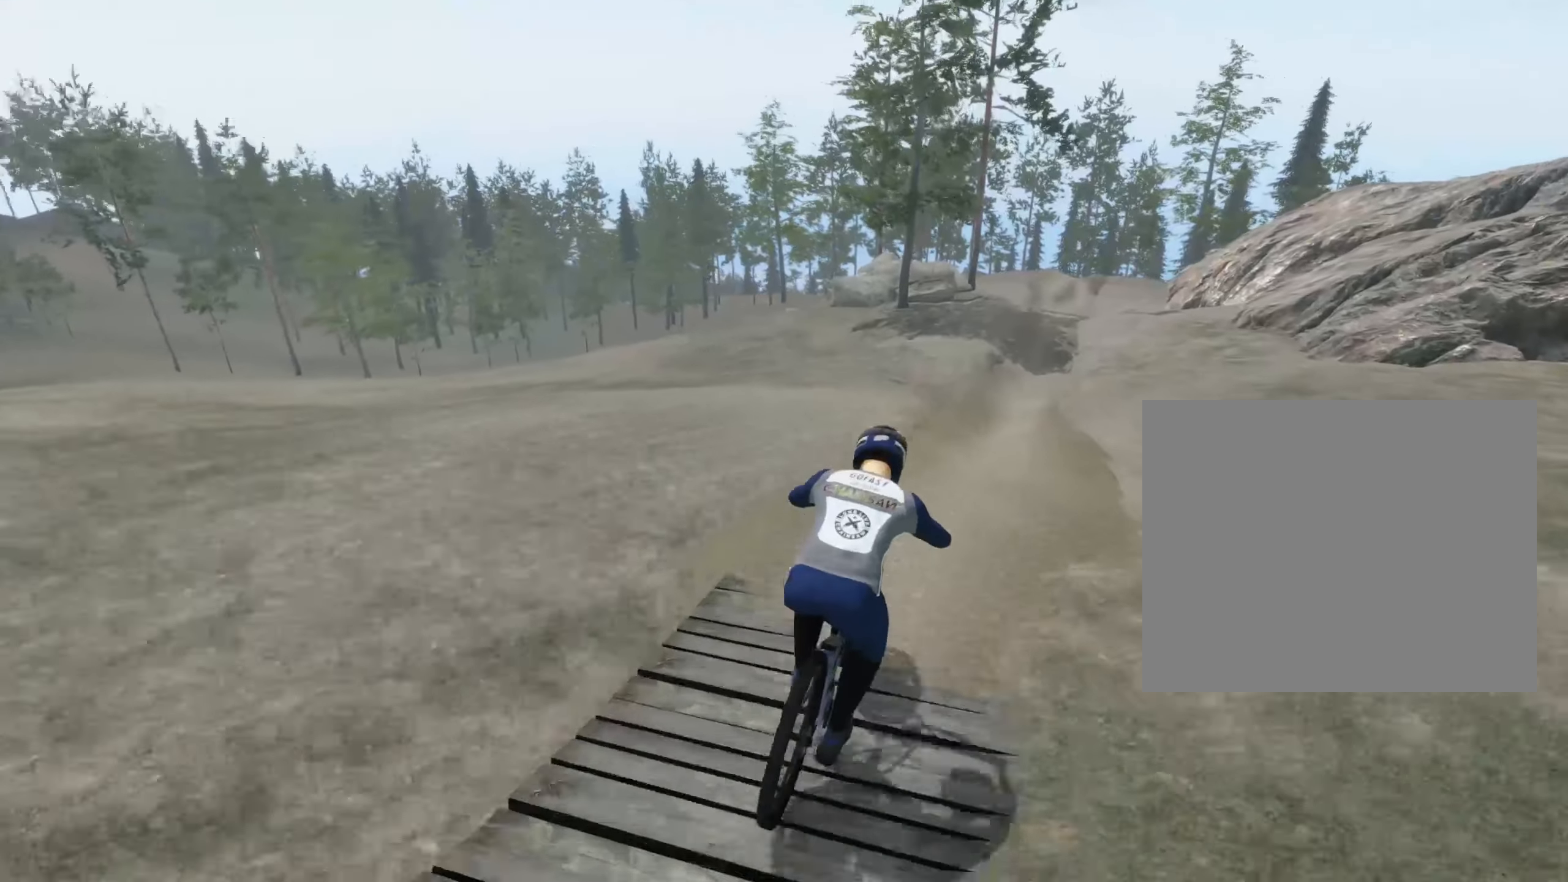
{"buttons": [], "left_stick": "down", "right_stick": "center", "events": [[184, "left_stick", "center"], [384, "left_stick", "down-left"], [450, "left_stick", "down"]]}
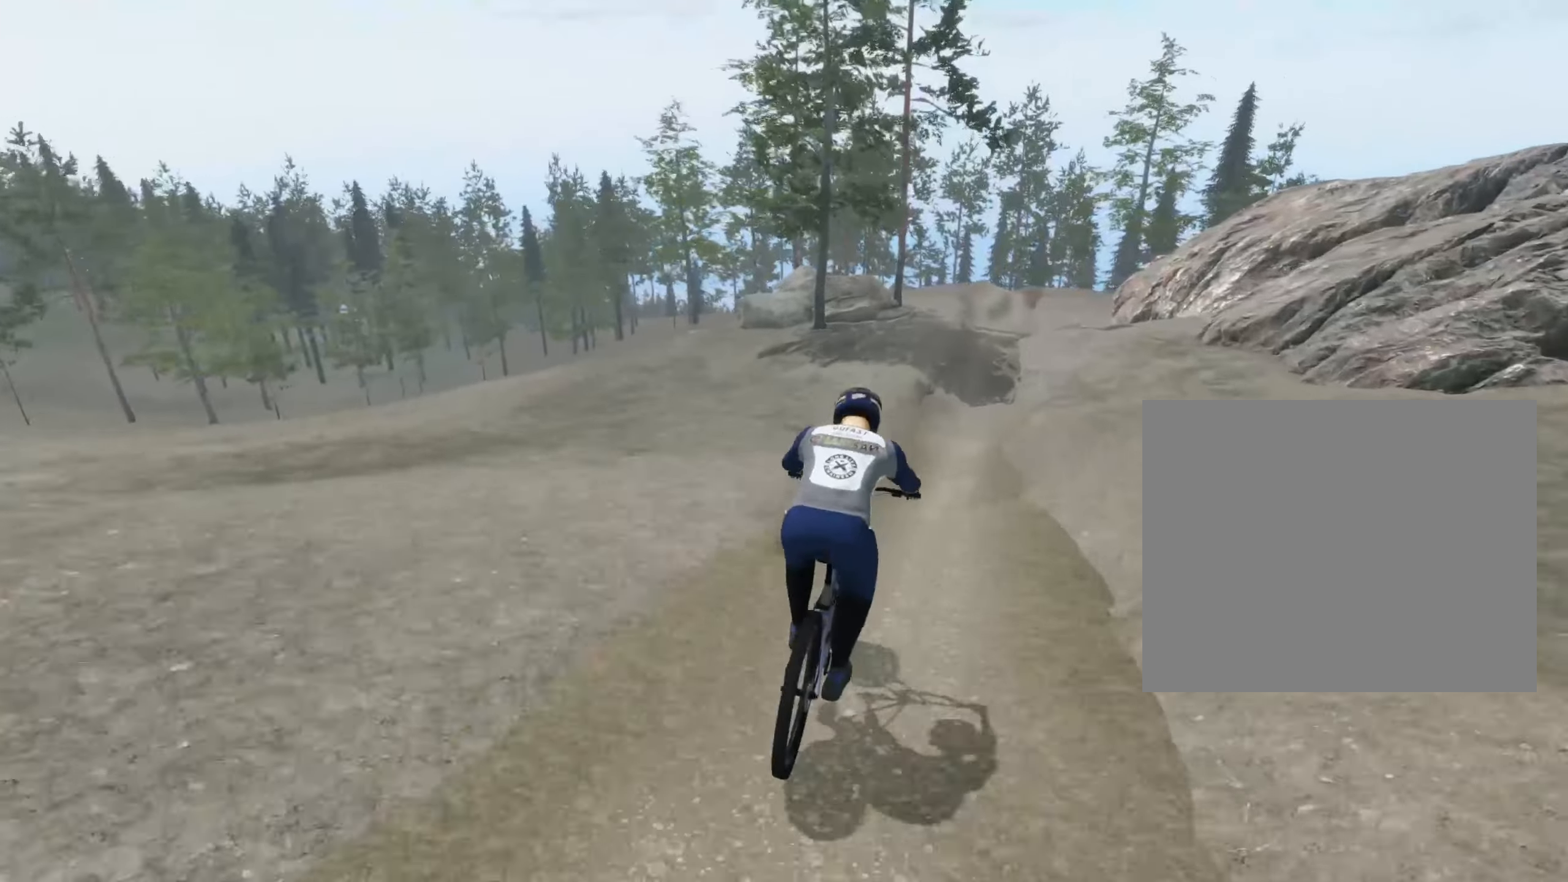
{"buttons": [], "left_stick": "center", "right_stick": "center", "events": [[67, "left_stick", "center"]]}
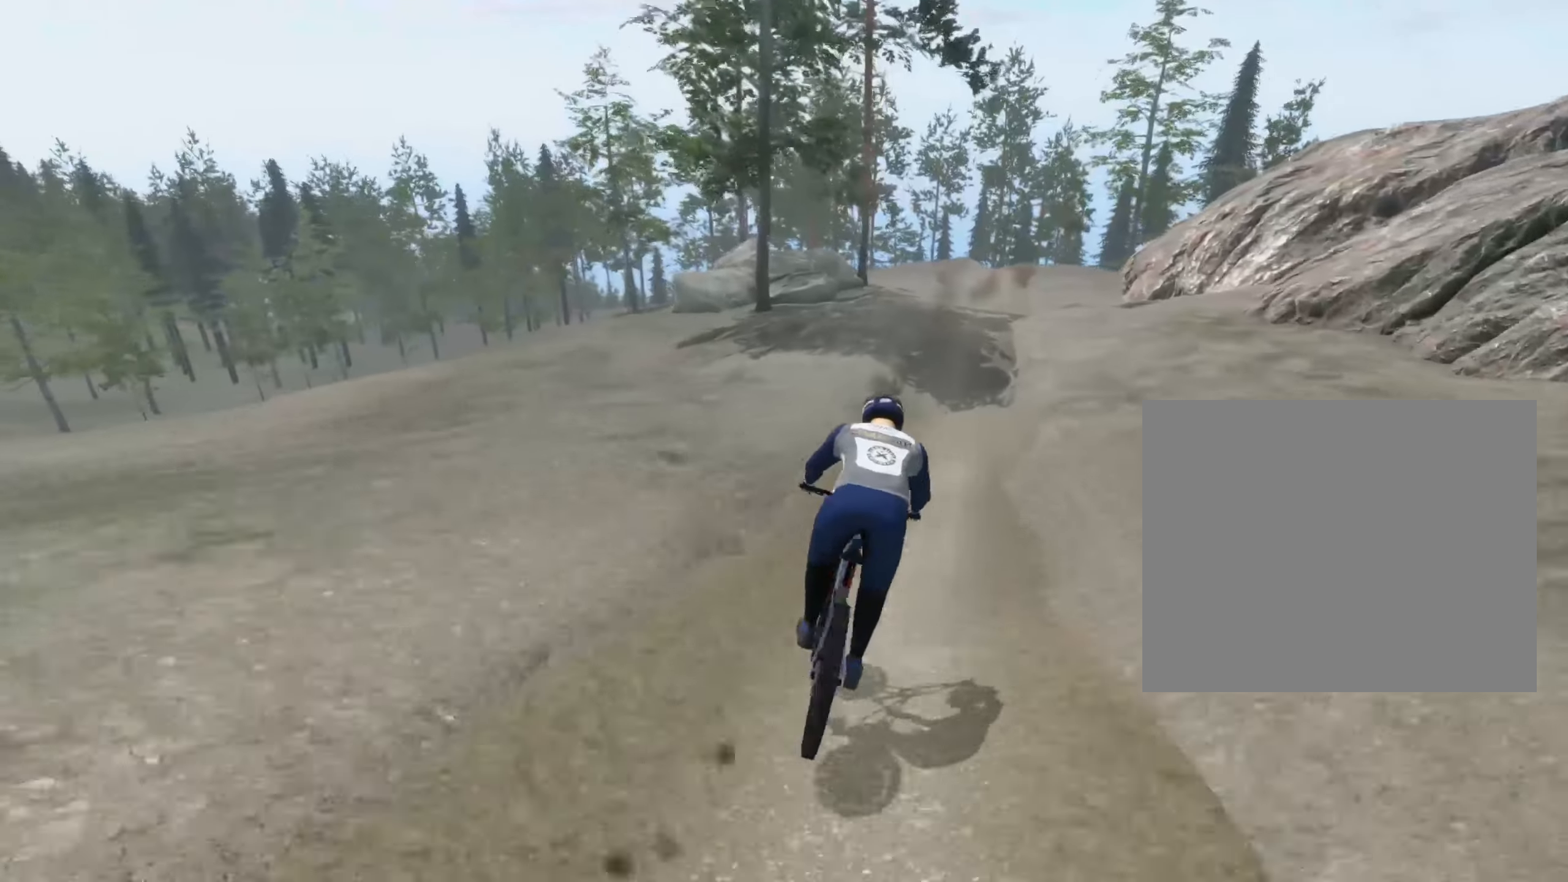
{"buttons": [], "left_stick": "center", "right_stick": "center", "events": [[350, "left_stick", "right"], [467, "left_stick", "center"]]}
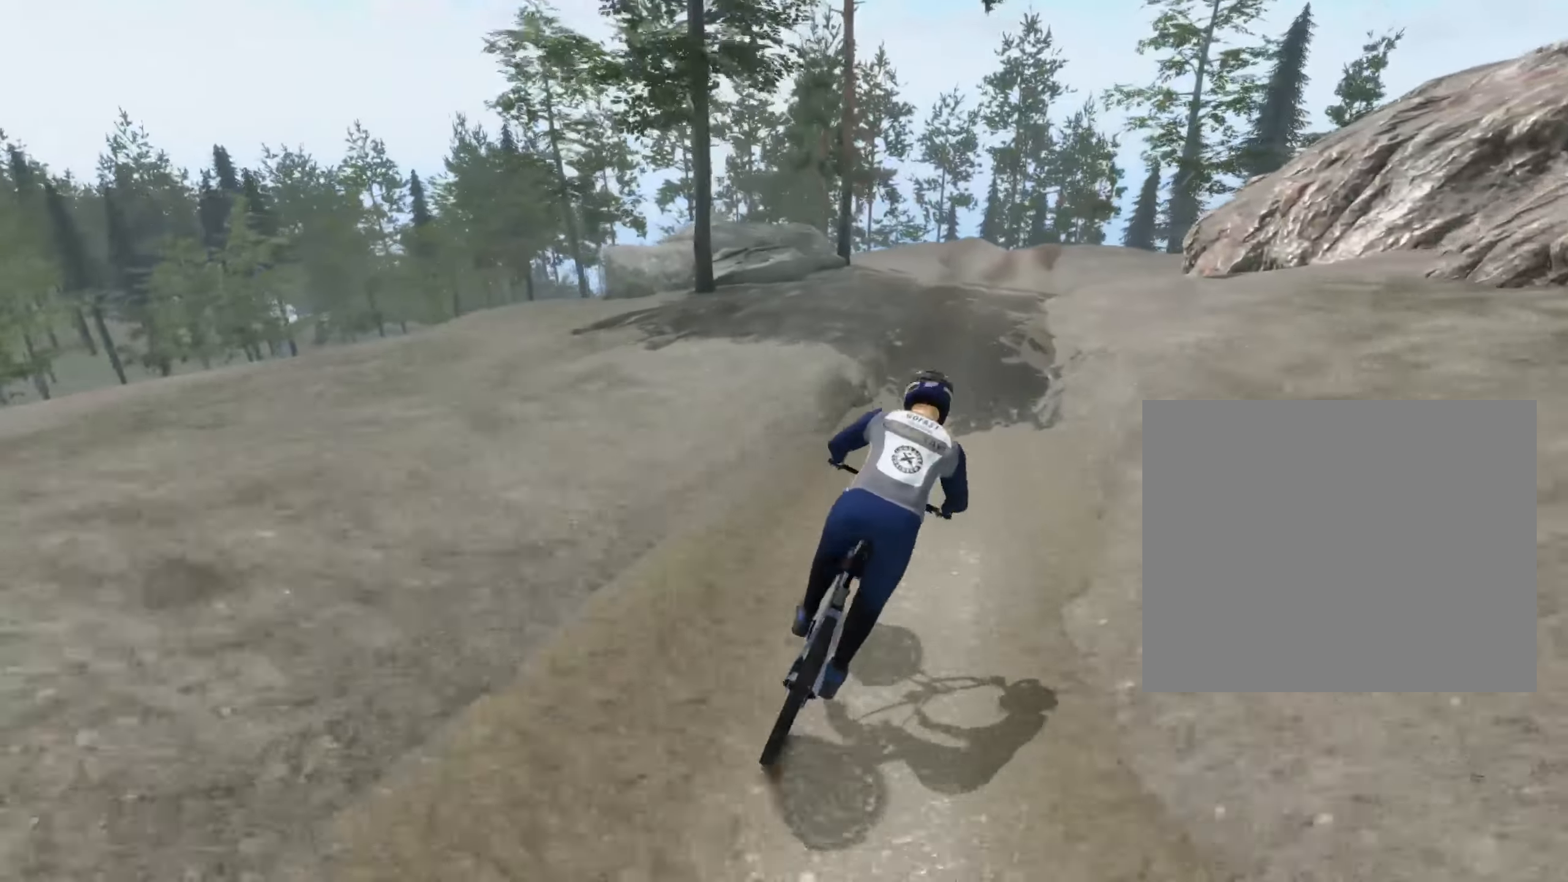
{"buttons": [], "left_stick": "center", "right_stick": "center", "events": [[50, "left_stick", "left"], [234, "left_stick", "center"]]}
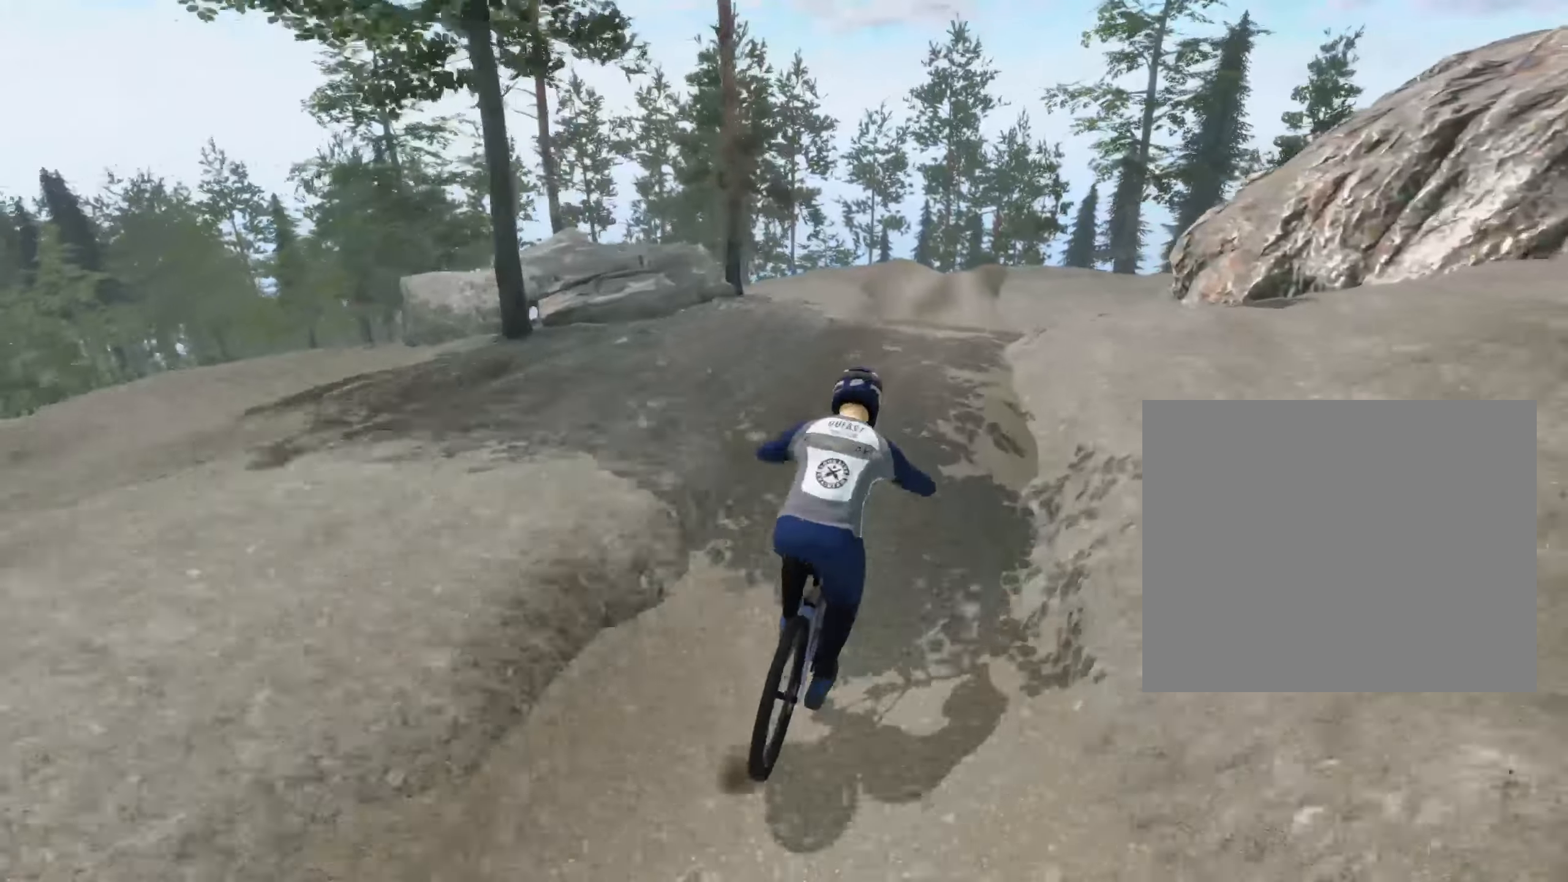
{"buttons": [], "left_stick": "center", "right_stick": "center", "events": []}
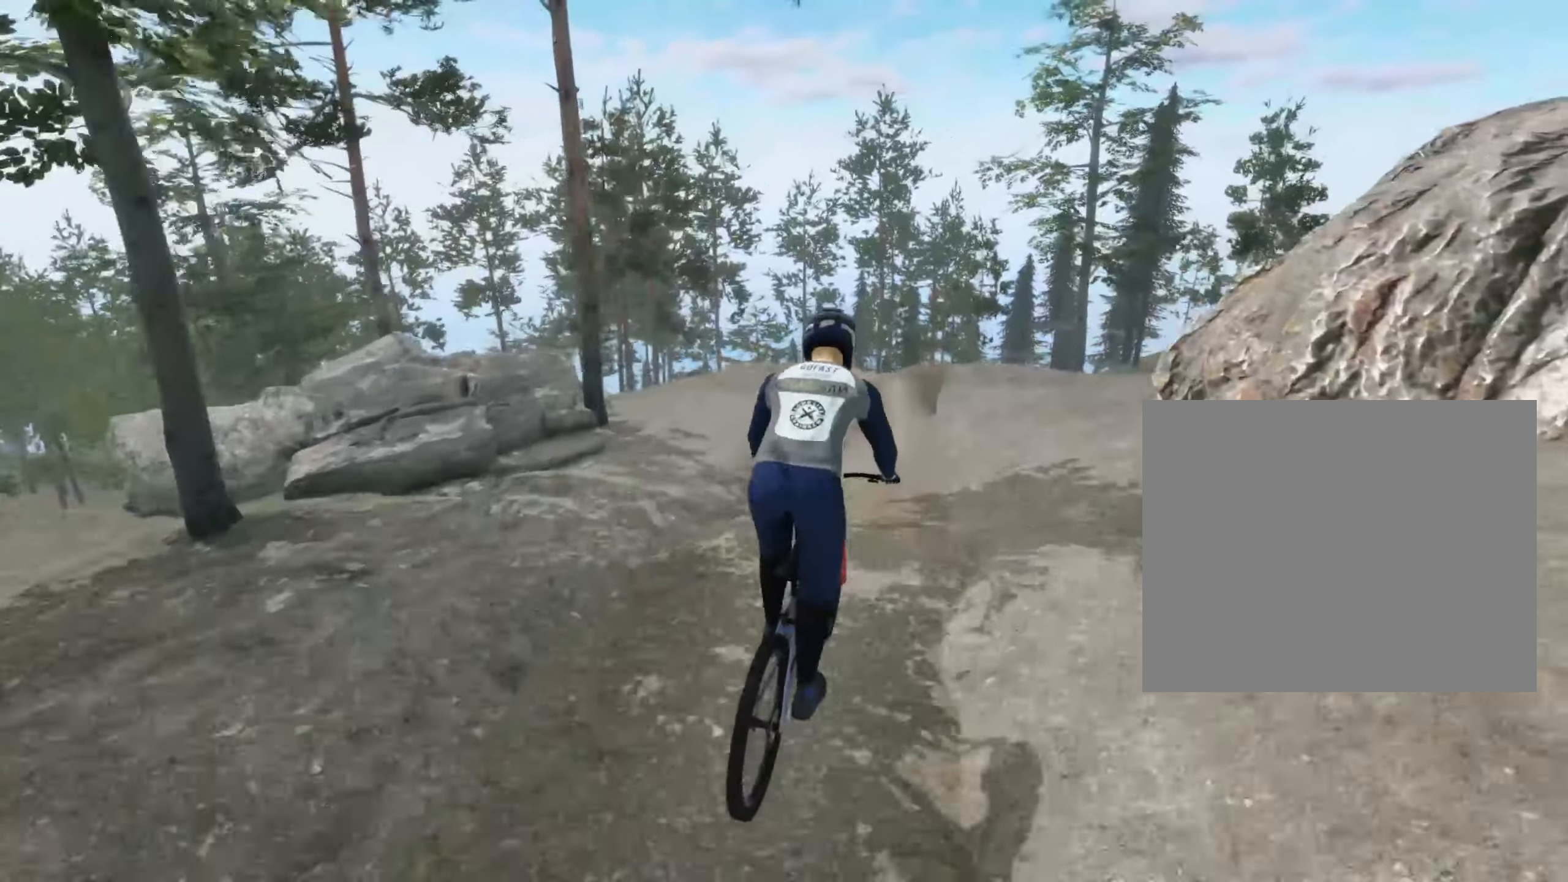
{"buttons": [], "left_stick": "left", "right_stick": "center", "events": [[67, "left_stick", "left"]]}
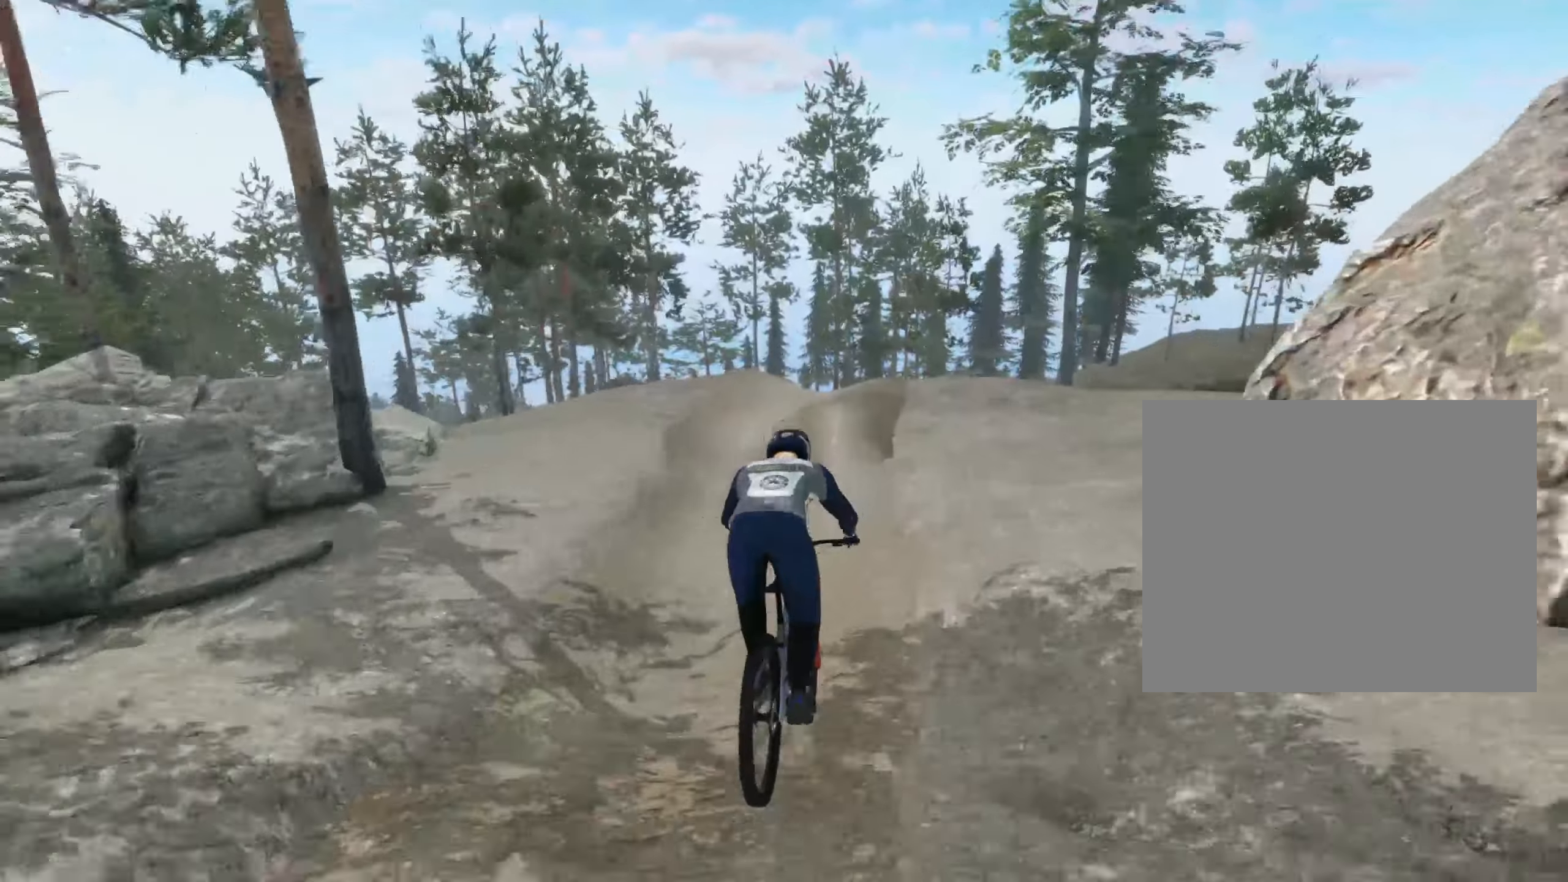
{"buttons": [], "left_stick": "down-right", "right_stick": "center", "events": [[100, "left_stick", "down"], [217, "left_stick", "down-left"], [467, "left_stick", "down-right"]]}
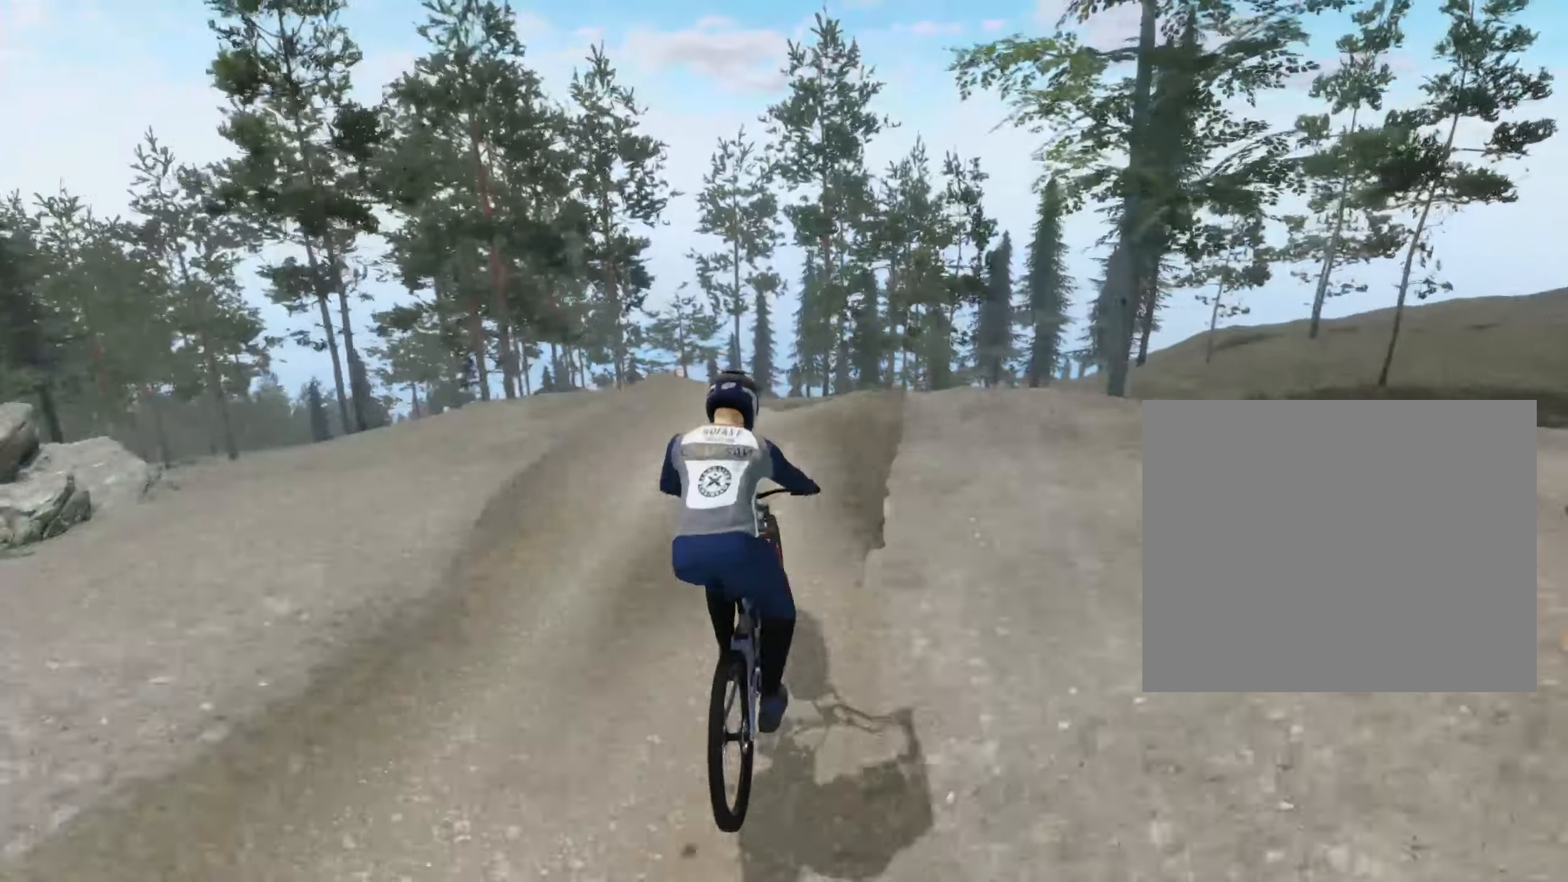
{"buttons": [], "left_stick": "down", "right_stick": "right", "events": [[167, "left_stick", "down"], [400, "right_stick", "right"]]}
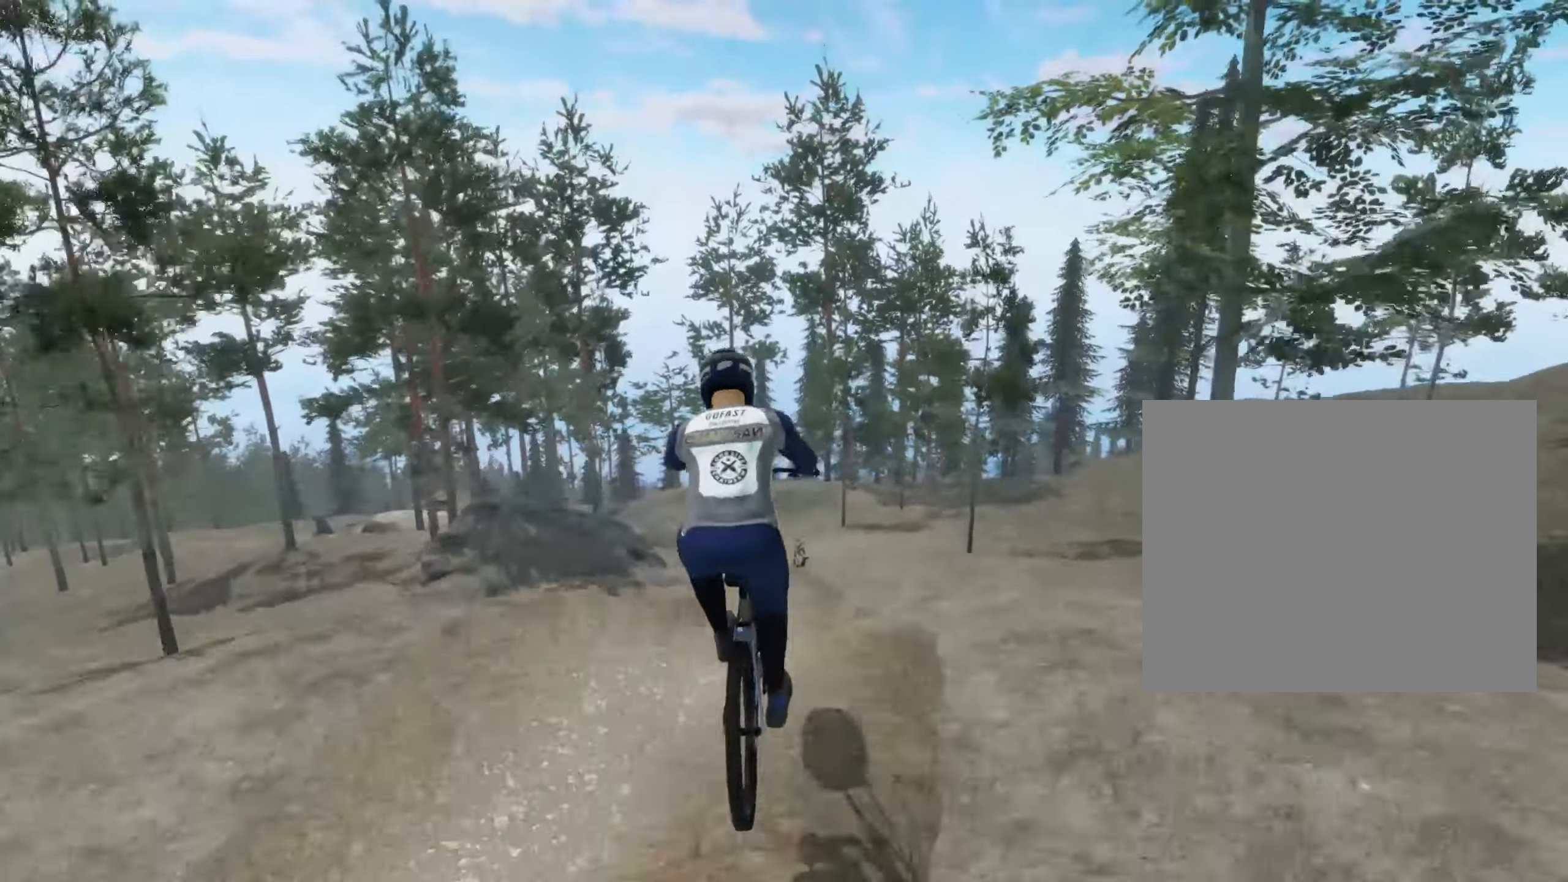
{"buttons": [], "left_stick": "center", "right_stick": "center", "events": [[34, "left_stick", "down-left"], [34, "right_stick", "up-right"], [234, "left_stick", "center"], [334, "right_stick", "center"]]}